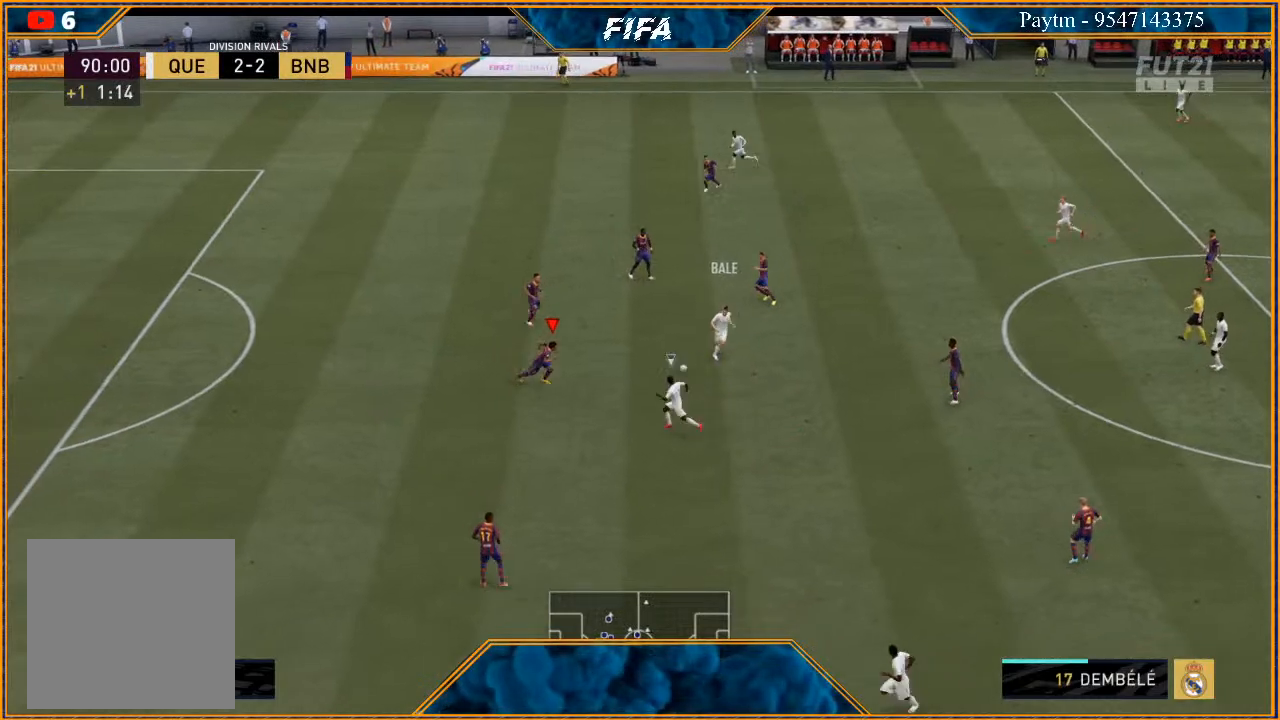
Gameplay with a controller (Xbox layout); each line is a JSON object with the inputs held at the frame after it. "events" lists button and stick changes between this image and that frame as [ms after this image, input, new state], when the widget could be followed in between. Not read: L3.
{"buttons": ["R2"], "left_stick": "down", "right_stick": "center", "events": [[67, "left_stick", "down-right"], [167, "B", "down"], [267, "B", "up"], [333, "L2", "up"], [333, "left_stick", "down"]]}
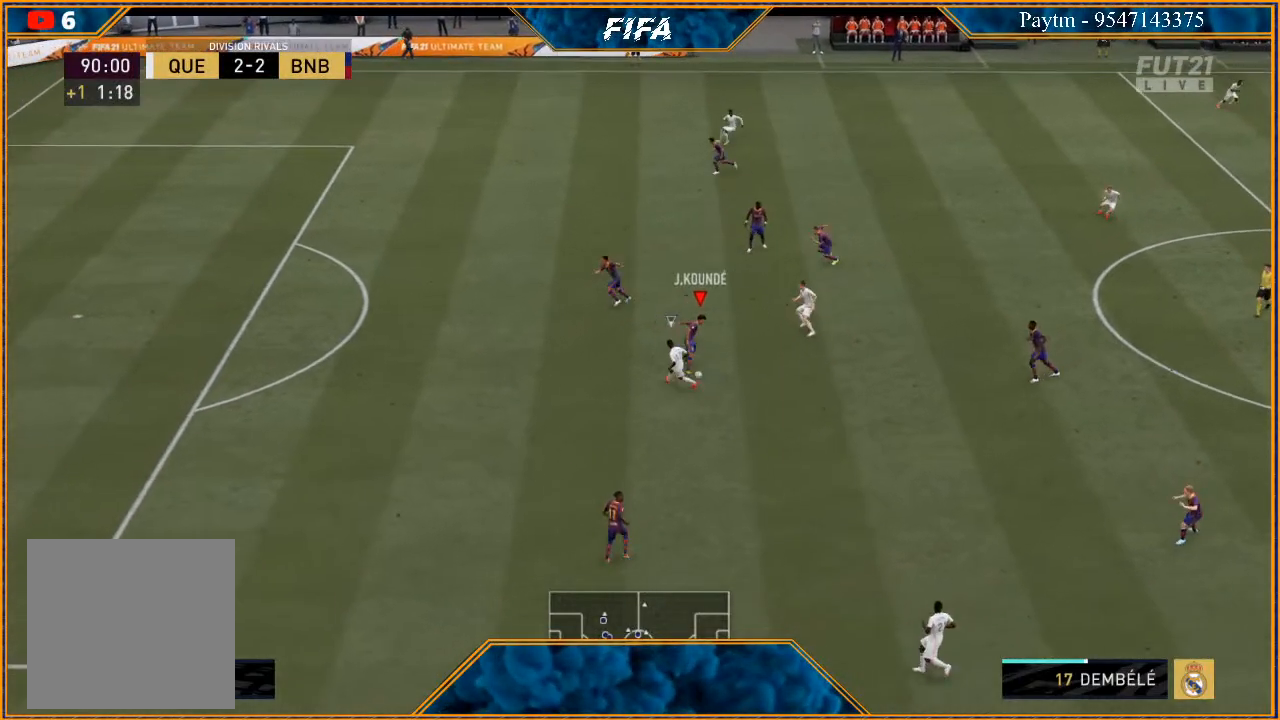
{"buttons": [], "left_stick": "right", "right_stick": "center", "events": [[100, "left_stick", "down-right"], [333, "R2", "up"], [367, "A", "down"], [433, "left_stick", "right"], [467, "A", "up"]]}
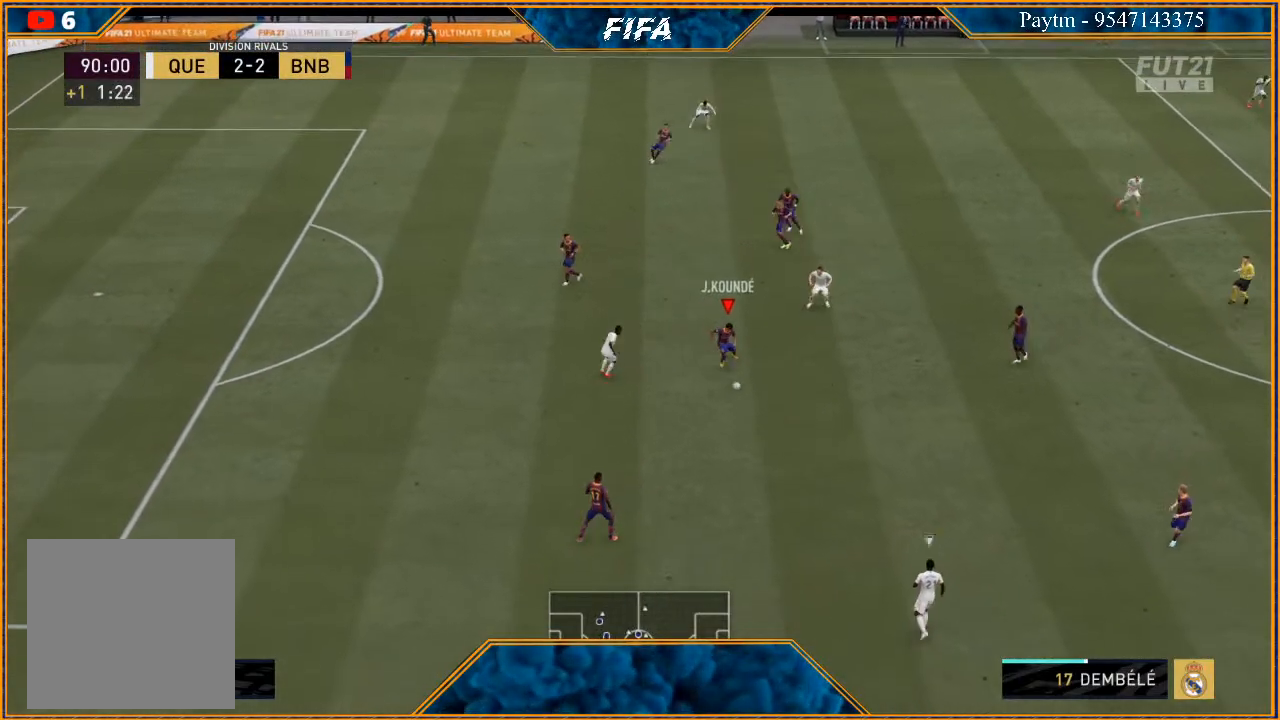
{"buttons": ["R2"], "left_stick": "right", "right_stick": "center", "events": [[167, "R2", "down"]]}
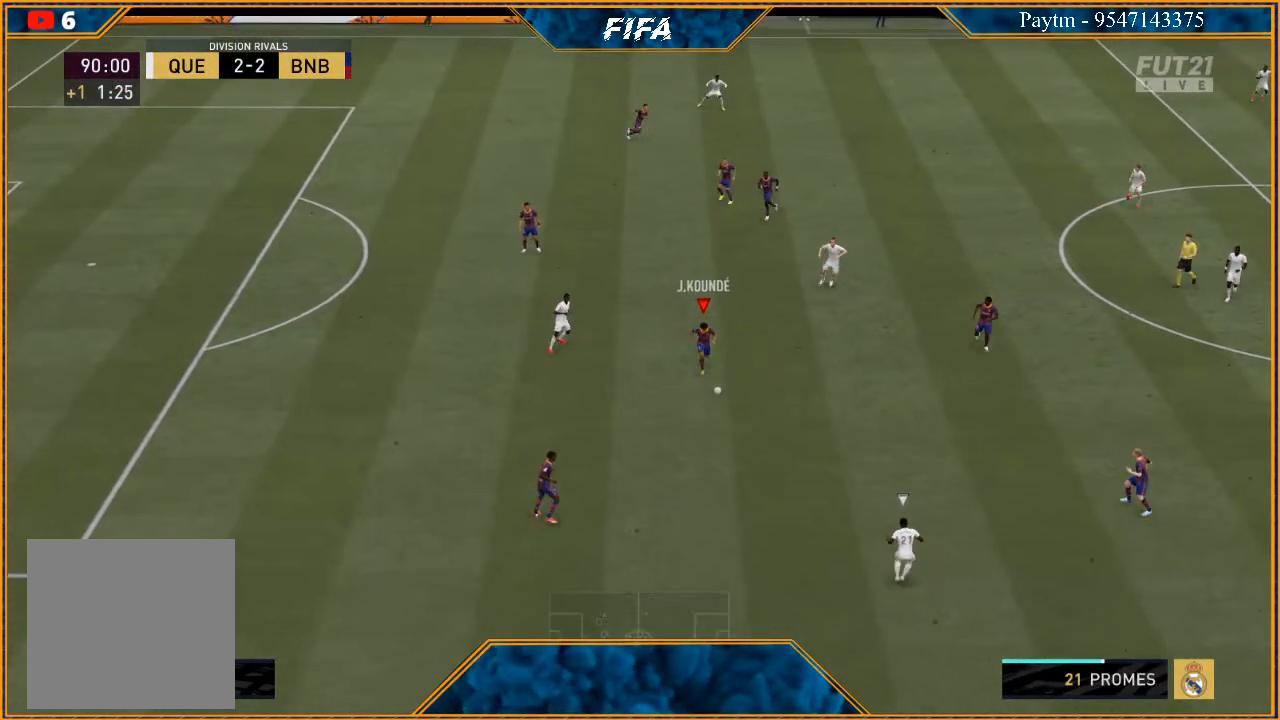
{"buttons": ["R2"], "left_stick": "down-right", "right_stick": "center", "events": [[300, "left_stick", "center"], [467, "left_stick", "down-right"]]}
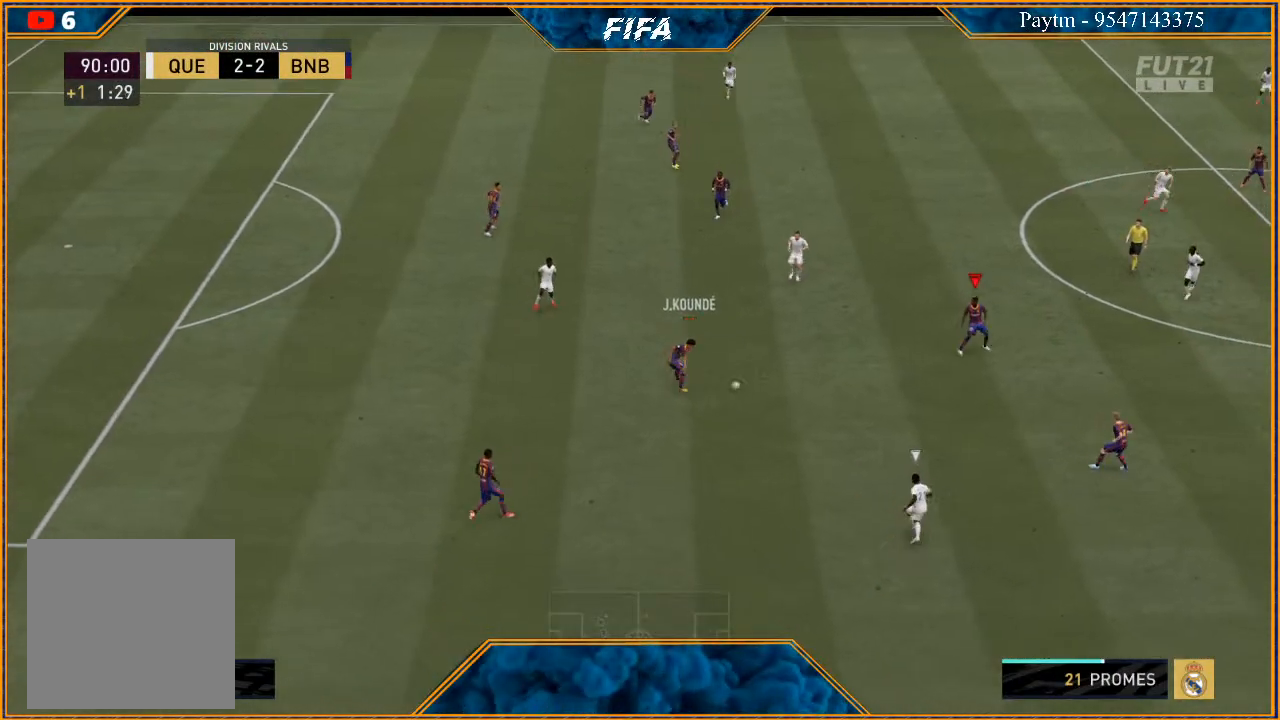
{"buttons": [], "left_stick": "down-right", "right_stick": "center", "events": [[367, "R2", "up"]]}
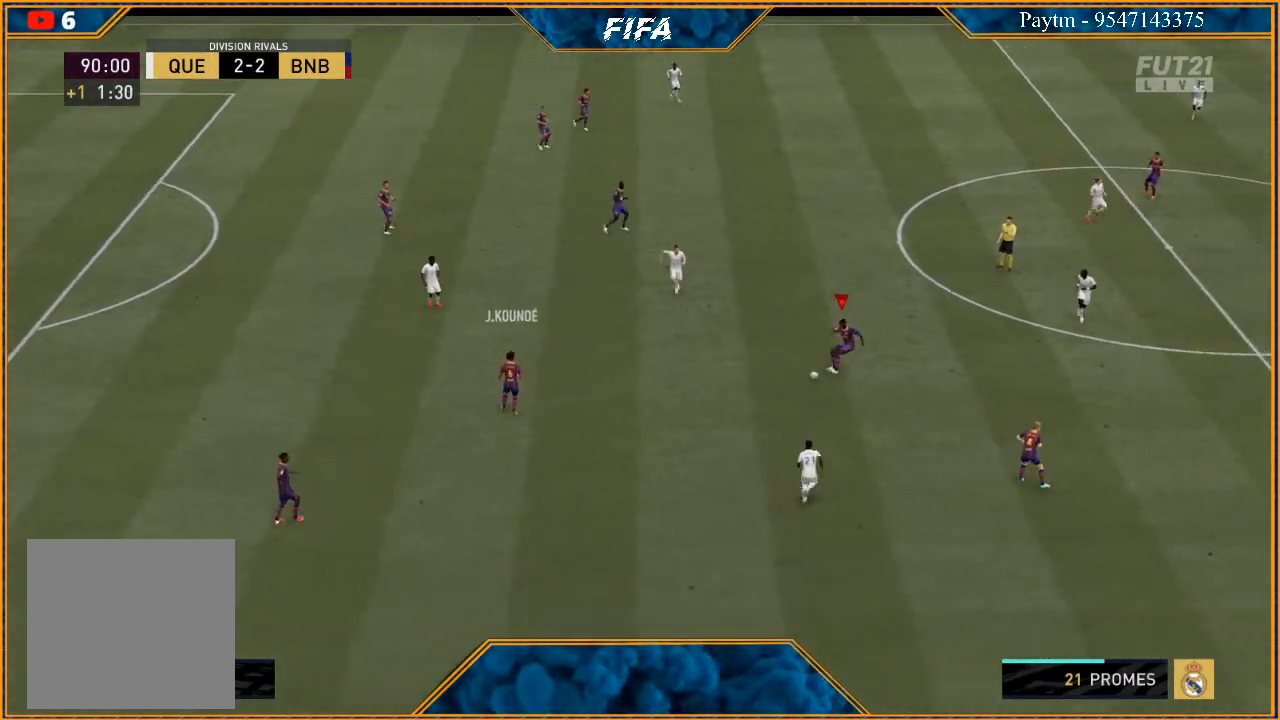
{"buttons": [], "left_stick": "center", "right_stick": "center", "events": [[67, "Y", "down"], [167, "Y", "up"], [267, "R2", "down"], [433, "R2", "up"], [433, "left_stick", "center"]]}
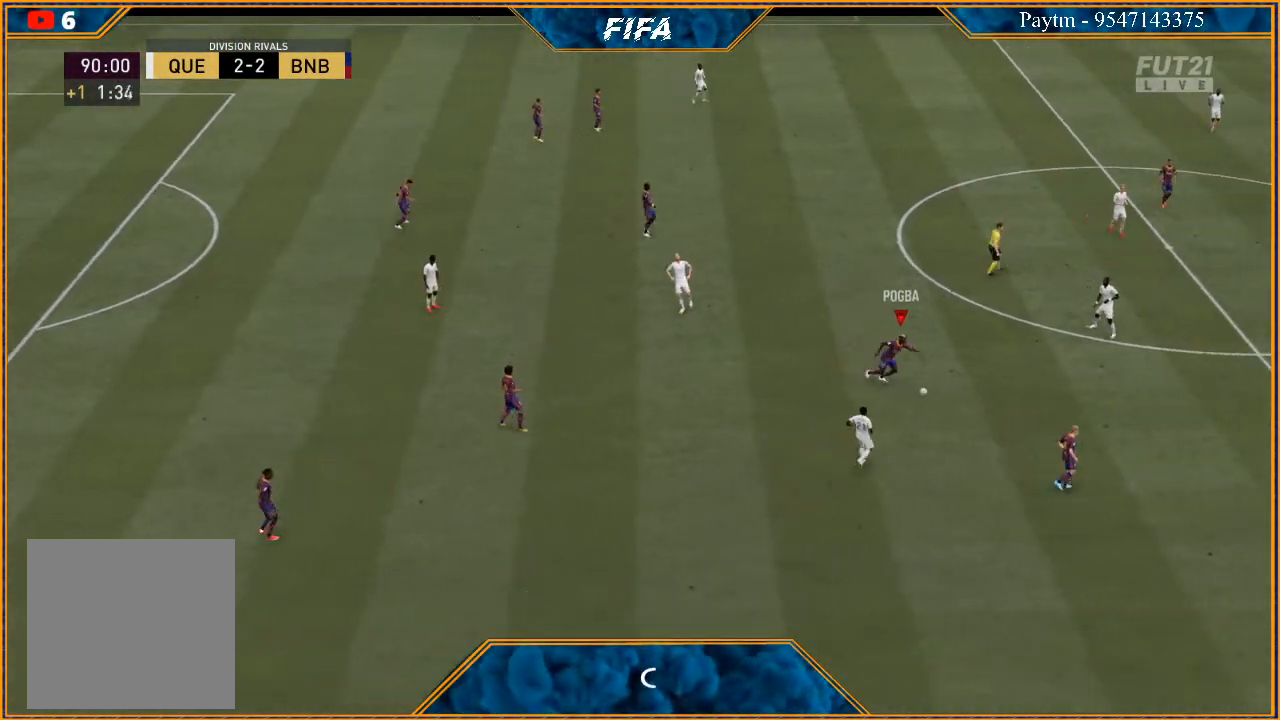
{"buttons": [], "left_stick": "center", "right_stick": "center", "events": []}
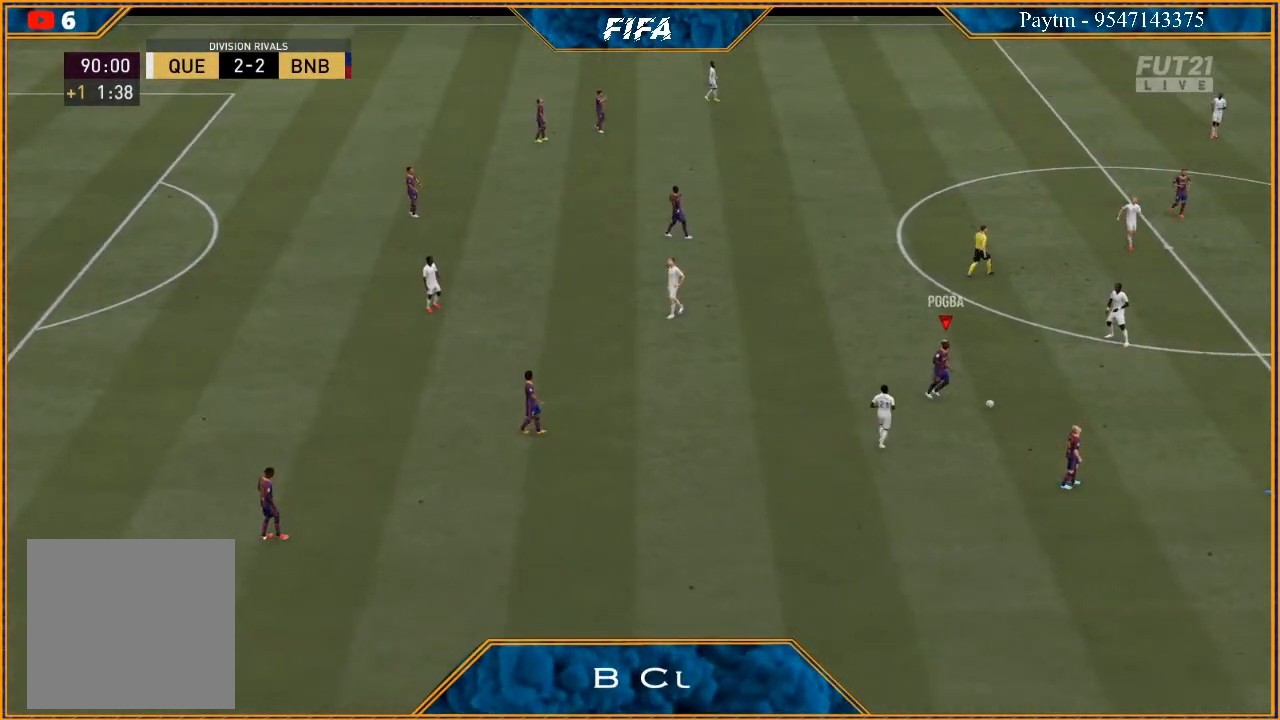
{"buttons": ["A", "L1", "R1"], "left_stick": "right", "right_stick": "center", "events": [[67, "L1", "down"], [267, "L1", "up"], [333, "A", "down"], [400, "A", "up"], [400, "L1", "down"], [400, "left_stick", "right"], [467, "R1", "down"], [500, "A", "down"]]}
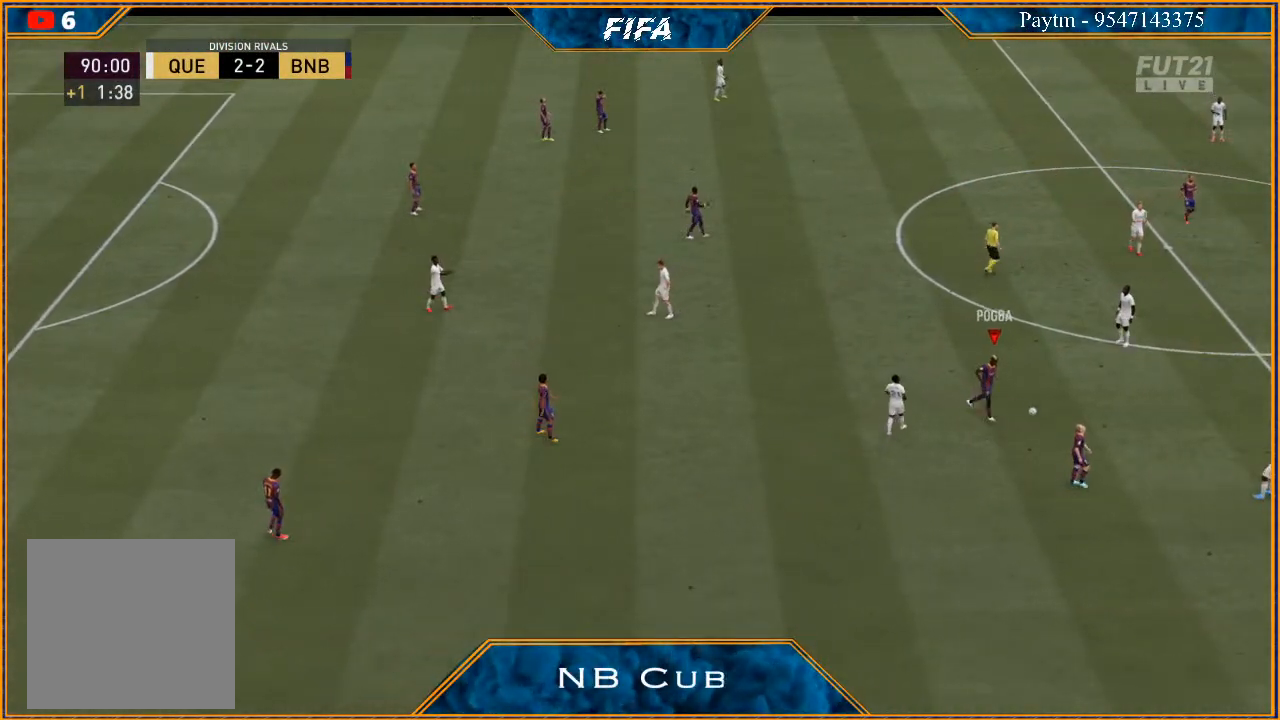
{"buttons": [], "left_stick": "center", "right_stick": "center", "events": [[33, "left_stick", "center"], [67, "A", "up"], [67, "R1", "up"], [100, "A", "down"], [100, "L1", "up"], [133, "R1", "down"], [167, "A", "up"], [167, "R1", "up"], [267, "A", "down"], [333, "A", "up"], [400, "A", "down"], [467, "A", "up"]]}
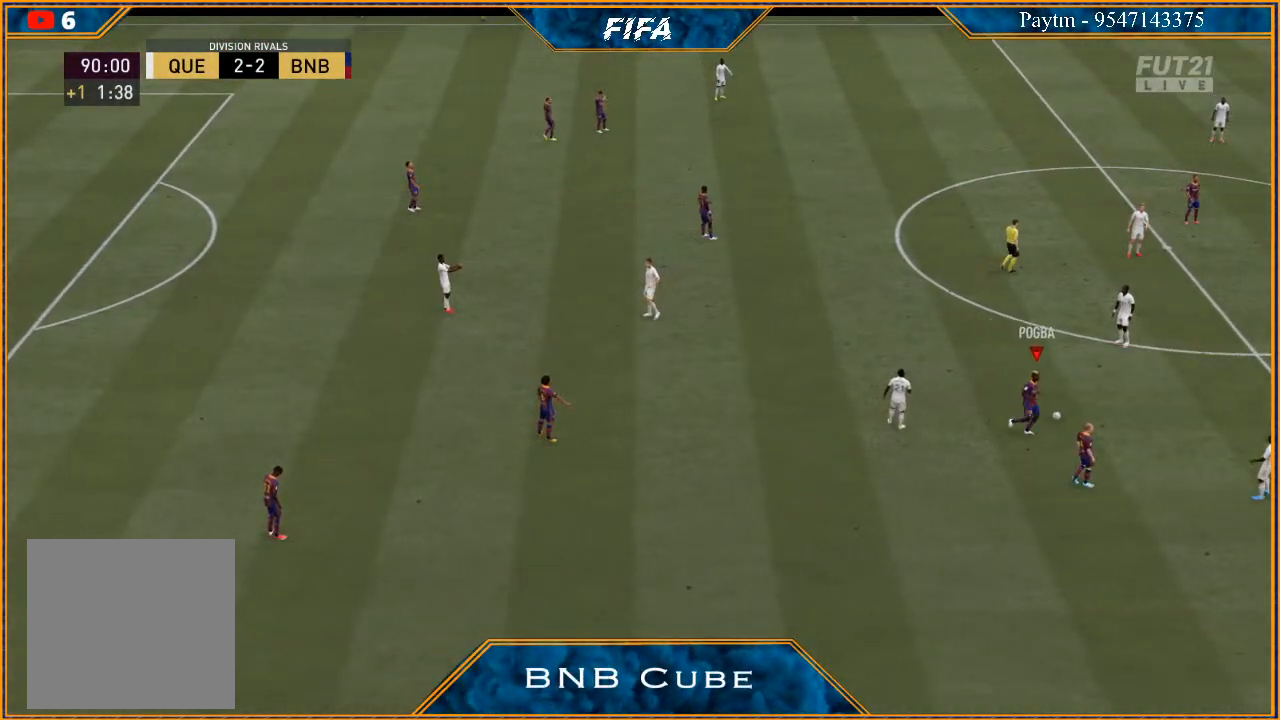
{"buttons": ["A"], "left_stick": "center", "right_stick": "center", "events": [[100, "A", "down"], [133, "A", "up"], [200, "A", "down"], [300, "A", "up"], [367, "A", "down"], [433, "A", "up"], [500, "A", "down"]]}
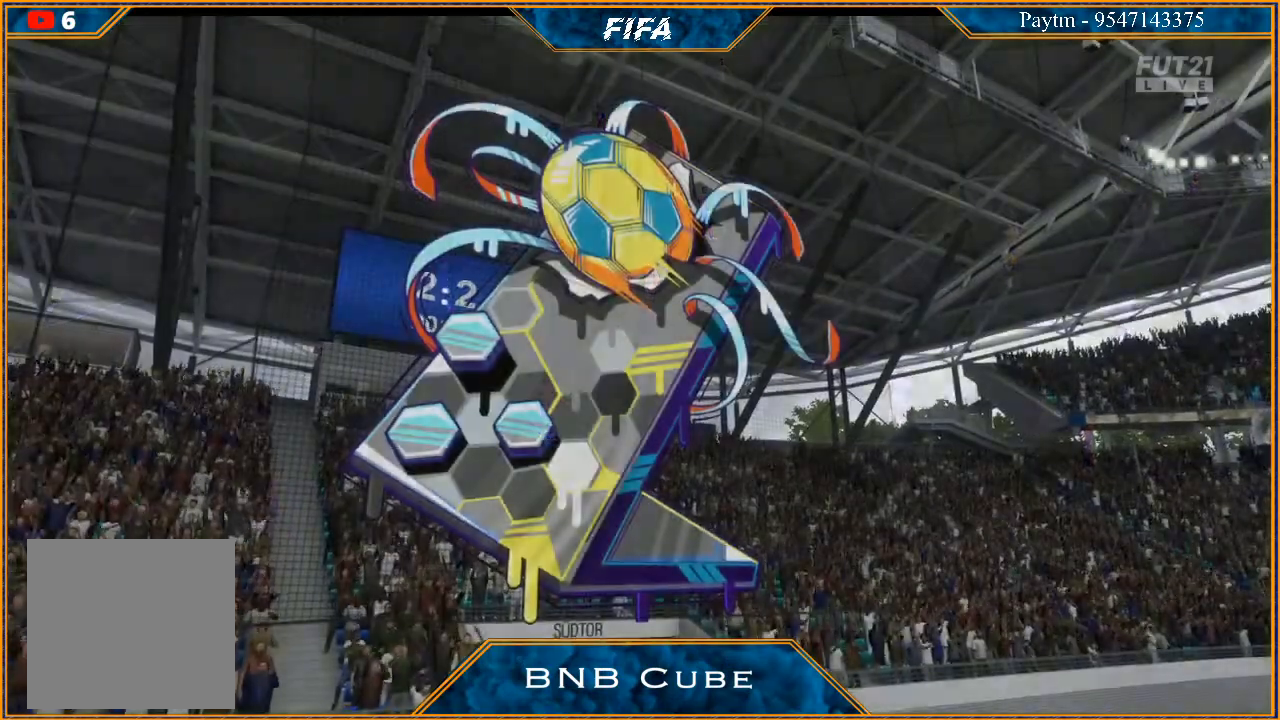
{"buttons": ["A"], "left_stick": "center", "right_stick": "center", "events": [[100, "A", "up"], [167, "A", "down"], [233, "A", "up"], [333, "A", "down"], [400, "A", "up"], [500, "A", "down"]]}
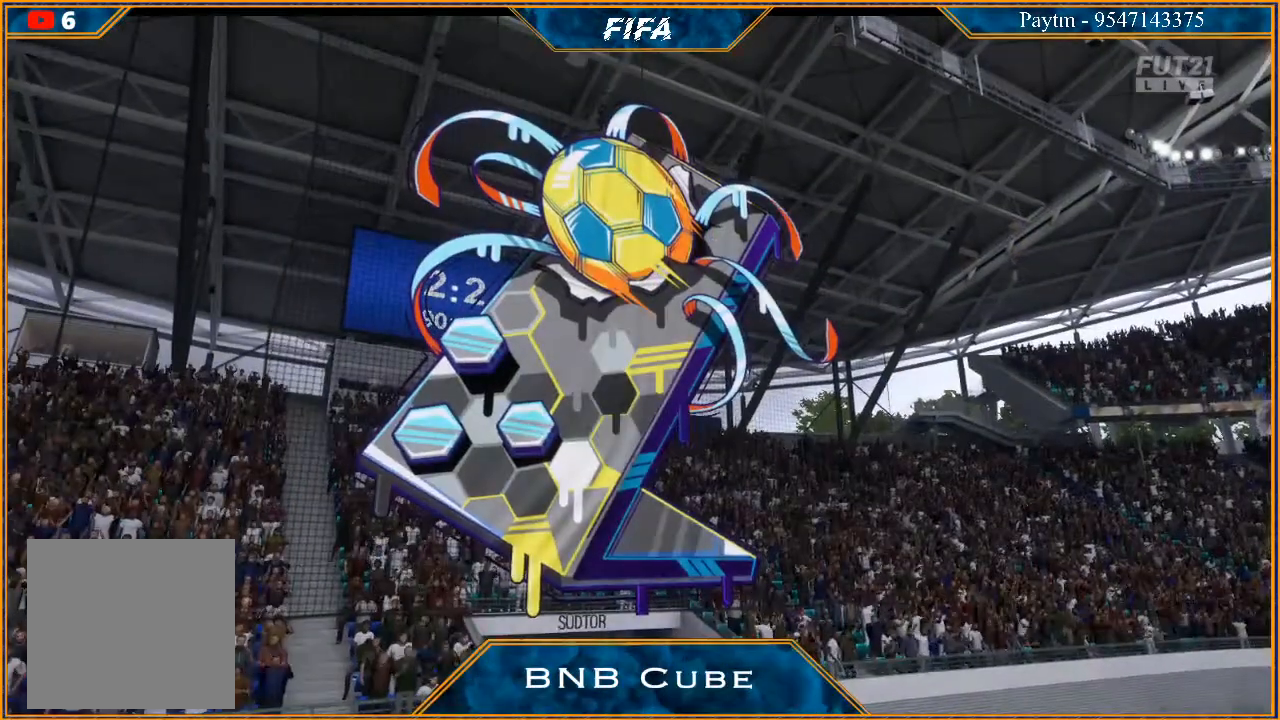
{"buttons": [], "left_stick": "center", "right_stick": "center", "events": [[33, "A", "up"], [133, "A", "down"], [200, "A", "up"], [300, "A", "down"], [367, "A", "up"], [433, "A", "down"], [500, "A", "up"]]}
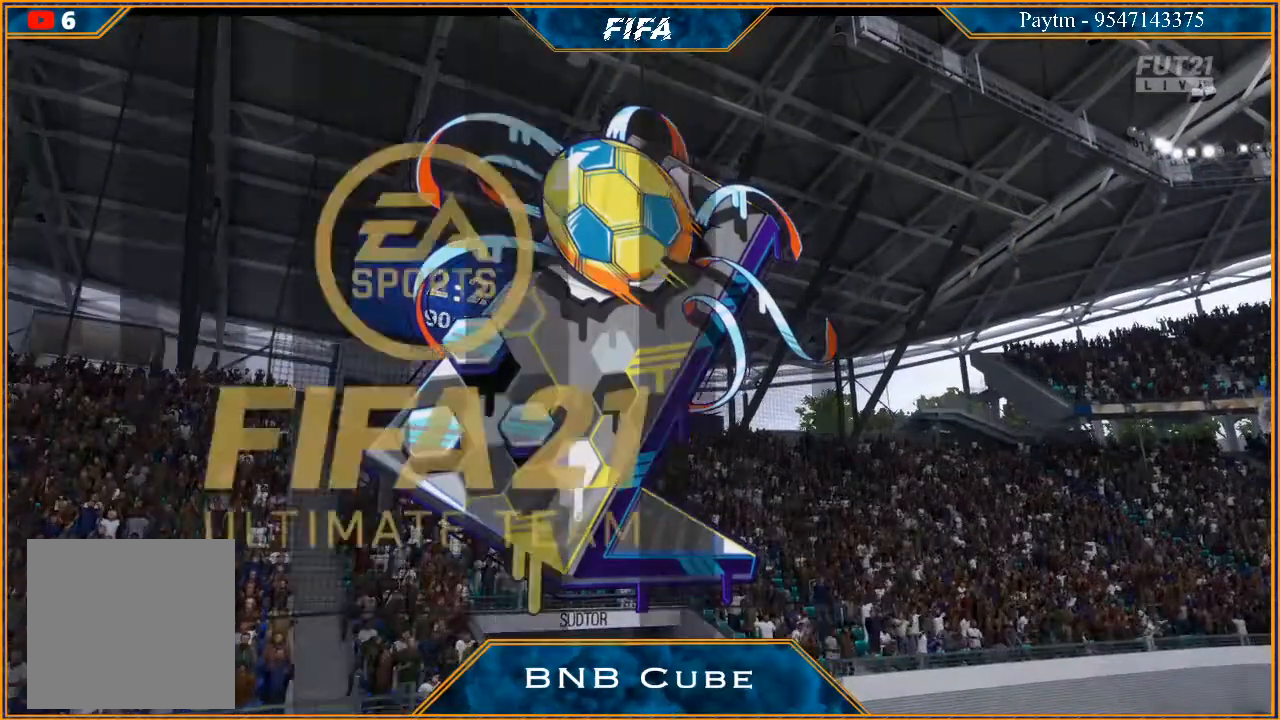
{"buttons": [], "left_stick": "center", "right_stick": "center", "events": [[100, "A", "down"], [167, "A", "up"], [267, "A", "down"], [333, "A", "up"], [400, "A", "down"], [500, "A", "up"]]}
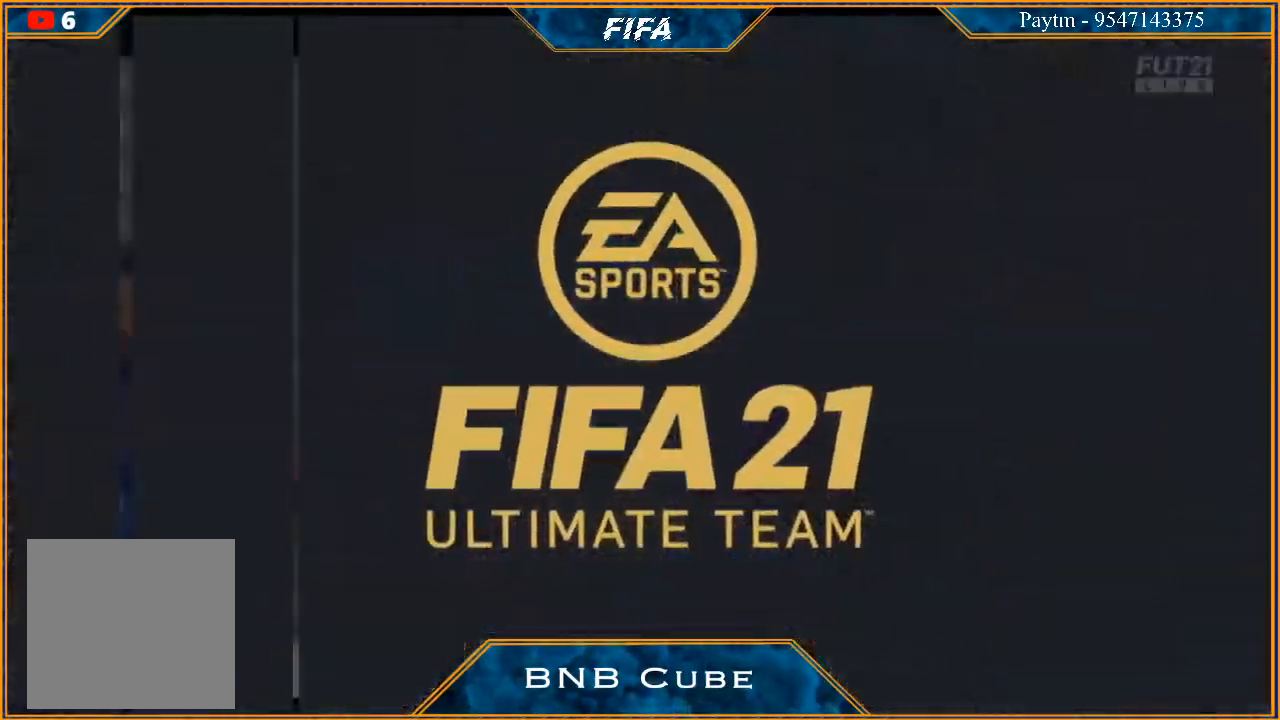
{"buttons": [], "left_stick": "center", "right_stick": "center", "events": [[67, "A", "down"], [167, "A", "up"], [233, "A", "down"], [300, "A", "up"], [433, "A", "down"], [500, "A", "up"]]}
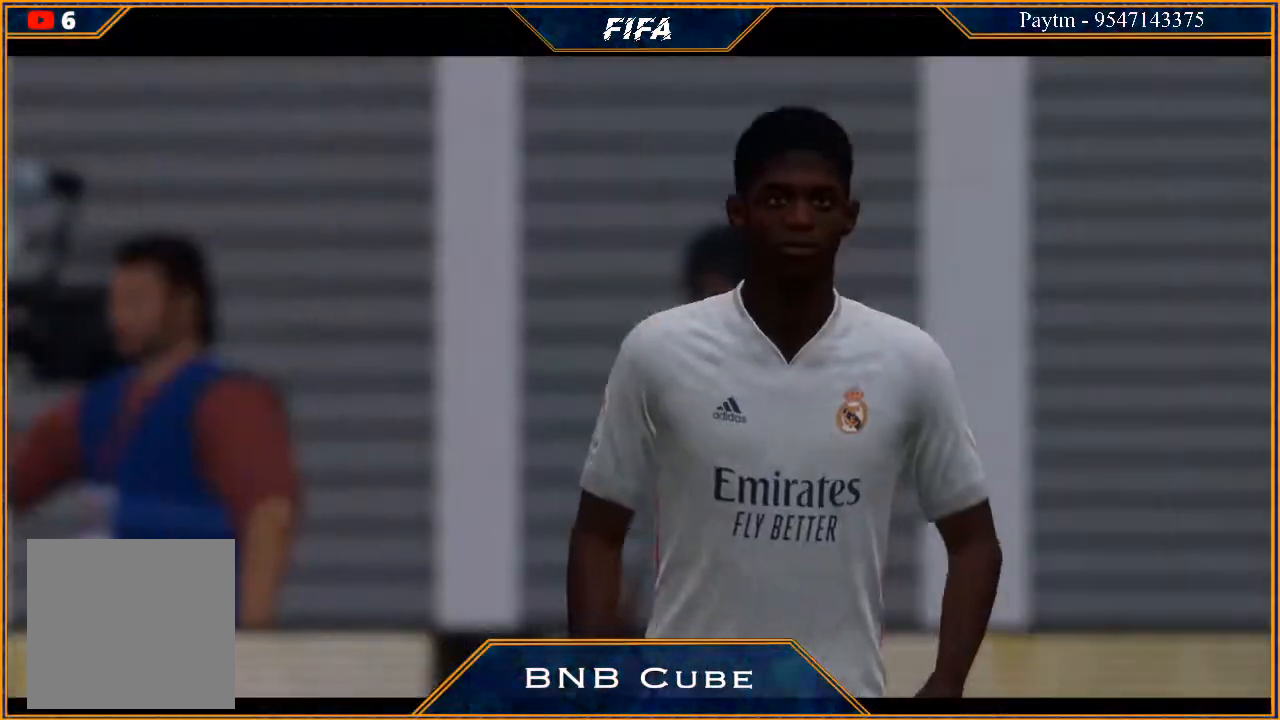
{"buttons": [], "left_stick": "center", "right_stick": "center", "events": [[133, "A", "down"], [200, "A", "up"], [267, "A", "down"], [500, "A", "up"]]}
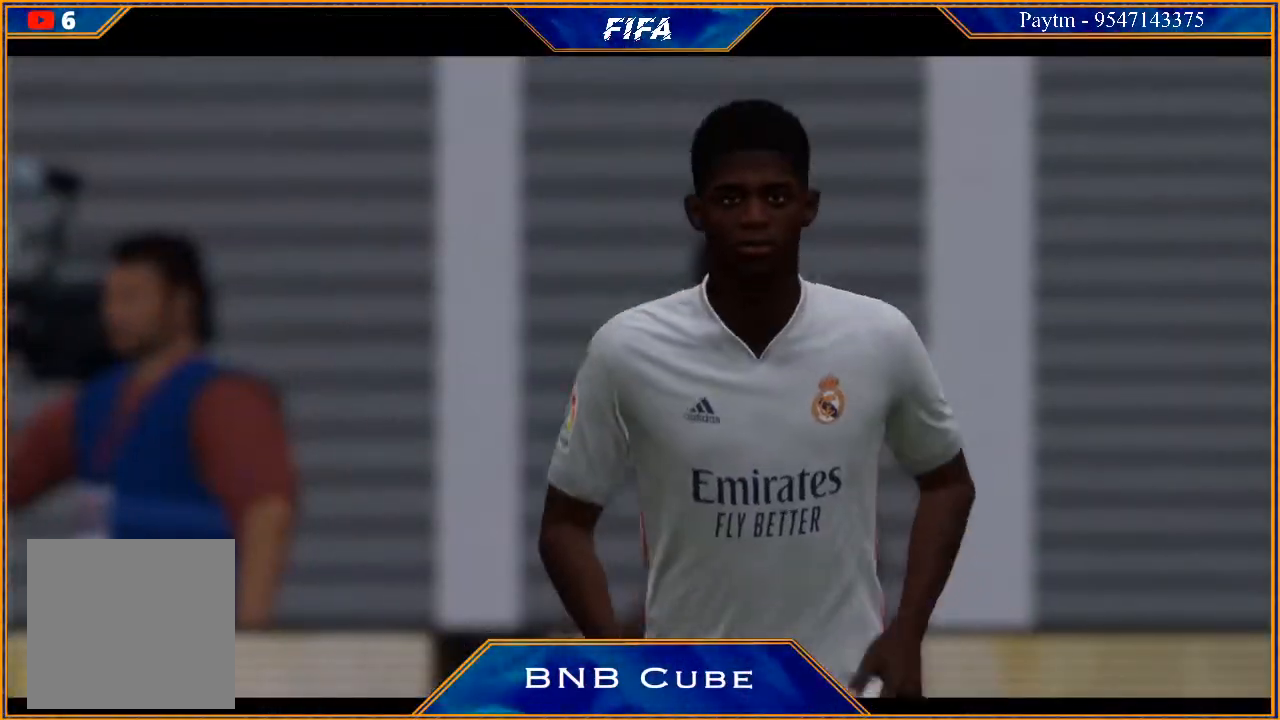
{"buttons": [], "left_stick": "center", "right_stick": "center", "events": [[67, "A", "down"], [167, "A", "up"], [233, "A", "down"], [300, "A", "up"], [400, "A", "down"], [500, "A", "up"]]}
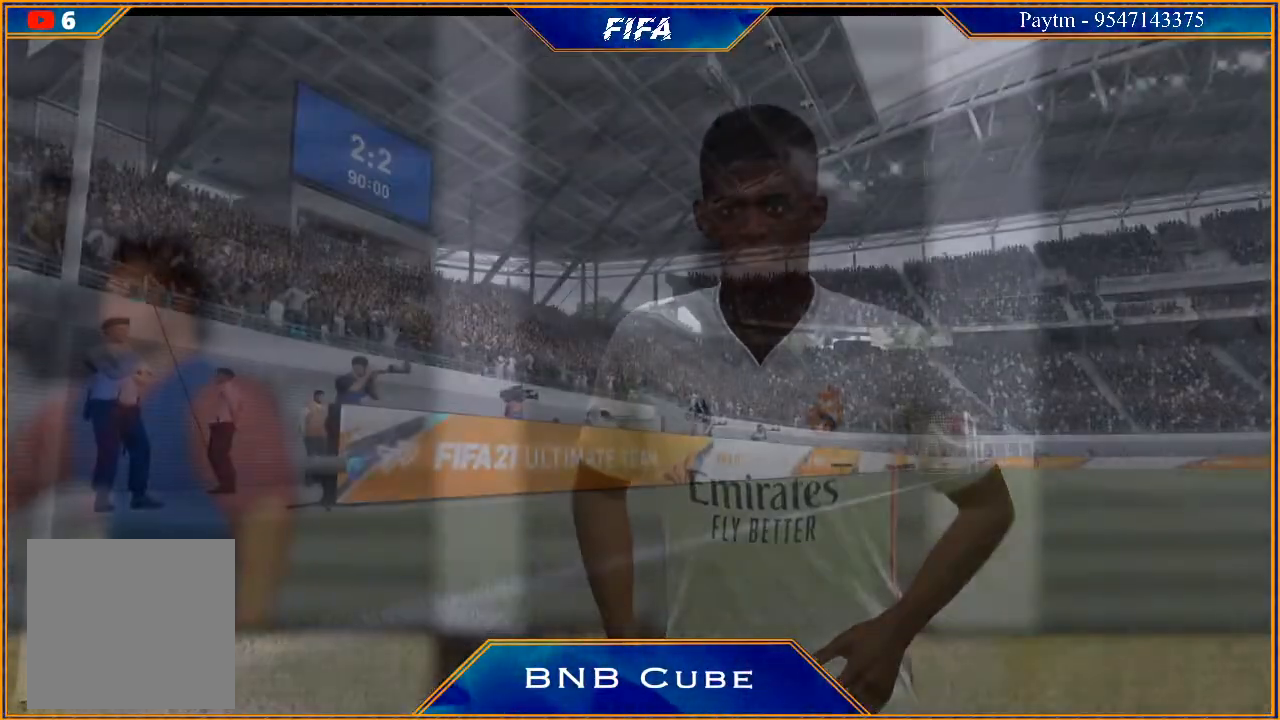
{"buttons": [], "left_stick": "center", "right_stick": "center", "events": [[67, "A", "down"], [167, "A", "up"]]}
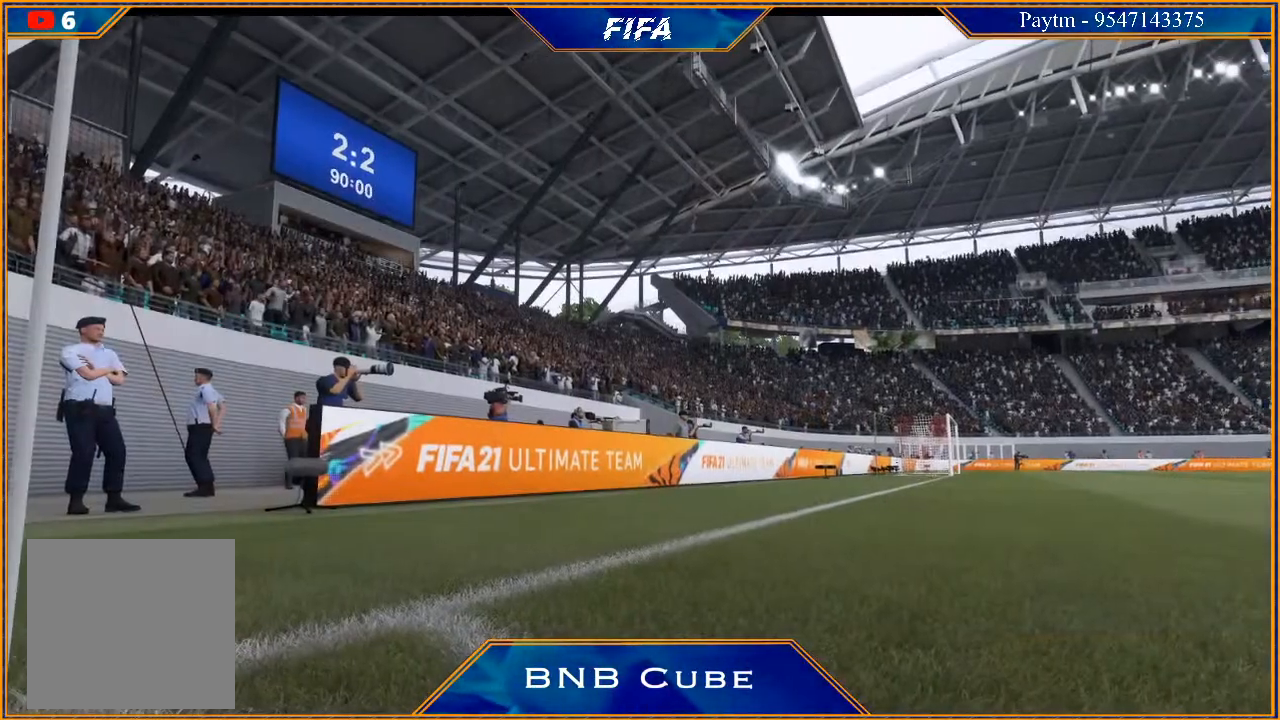
{"buttons": ["A"], "left_stick": "center", "right_stick": "center", "events": [[133, "A", "down"], [233, "A", "up"], [300, "A", "down"], [400, "A", "up"], [467, "A", "down"]]}
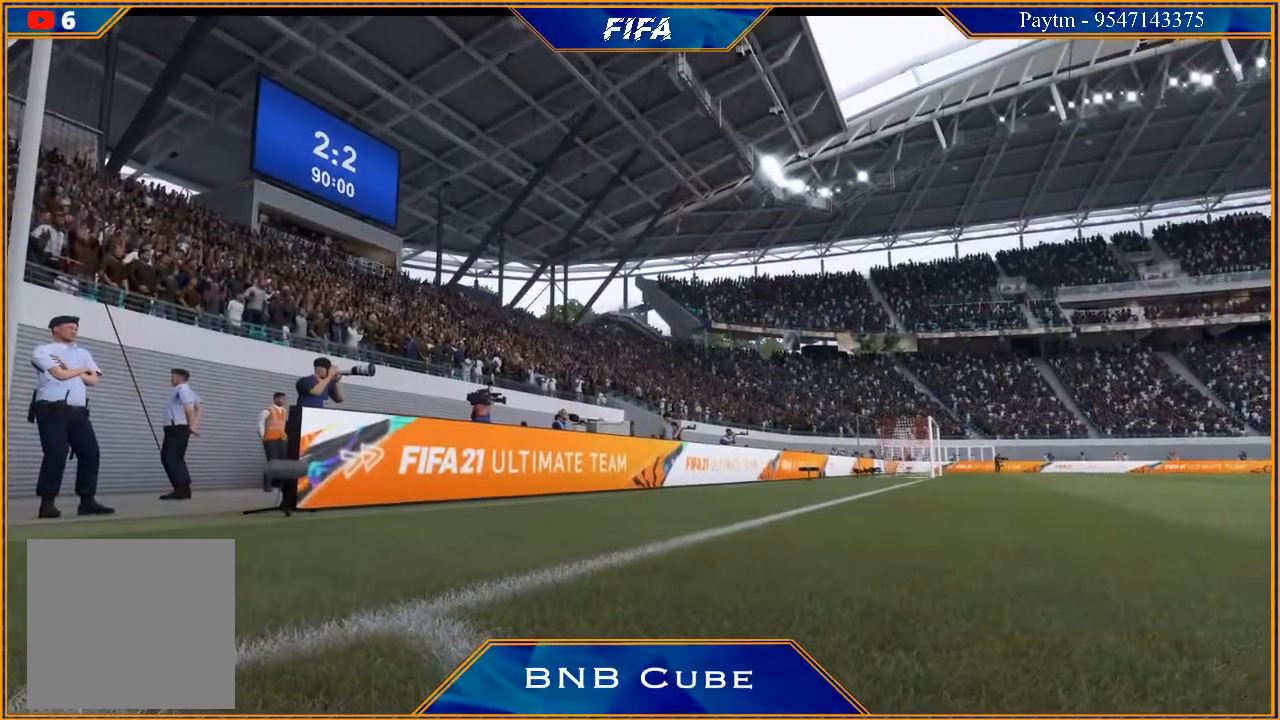
{"buttons": [], "left_stick": "center", "right_stick": "center", "events": [[67, "A", "up"], [133, "A", "down"], [233, "A", "up"]]}
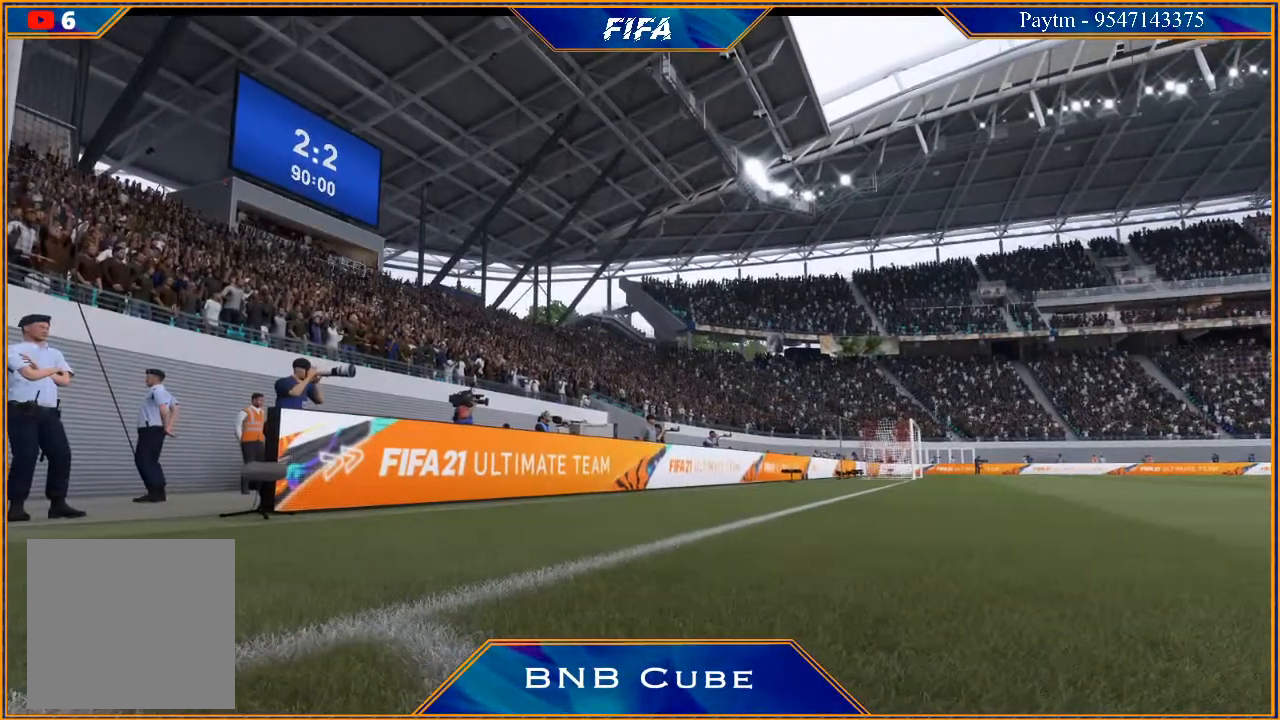
{"buttons": ["A"], "left_stick": "center", "right_stick": "center", "events": [[33, "A", "down"], [133, "A", "up"], [233, "A", "down"], [333, "A", "up"], [433, "A", "down"]]}
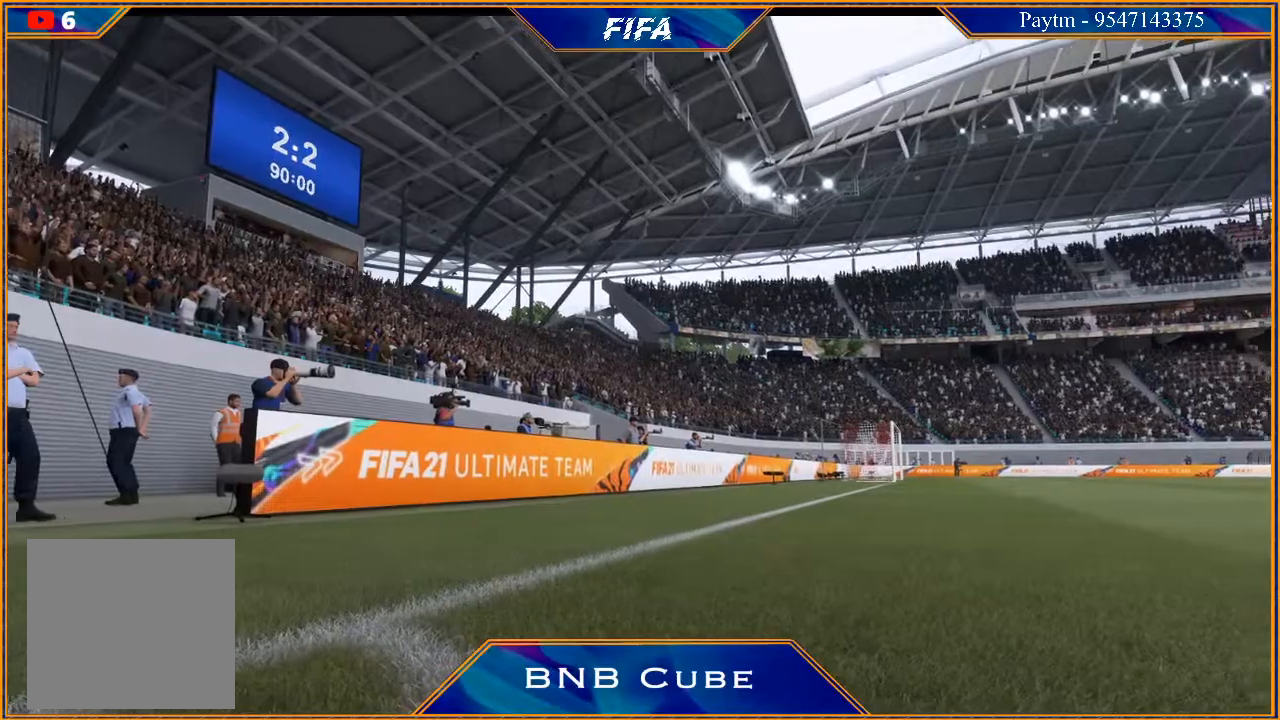
{"buttons": ["A"], "left_stick": "center", "right_stick": "center", "events": [[33, "A", "up"], [133, "A", "down"], [200, "A", "up"], [300, "A", "down"], [367, "A", "up"], [467, "A", "down"]]}
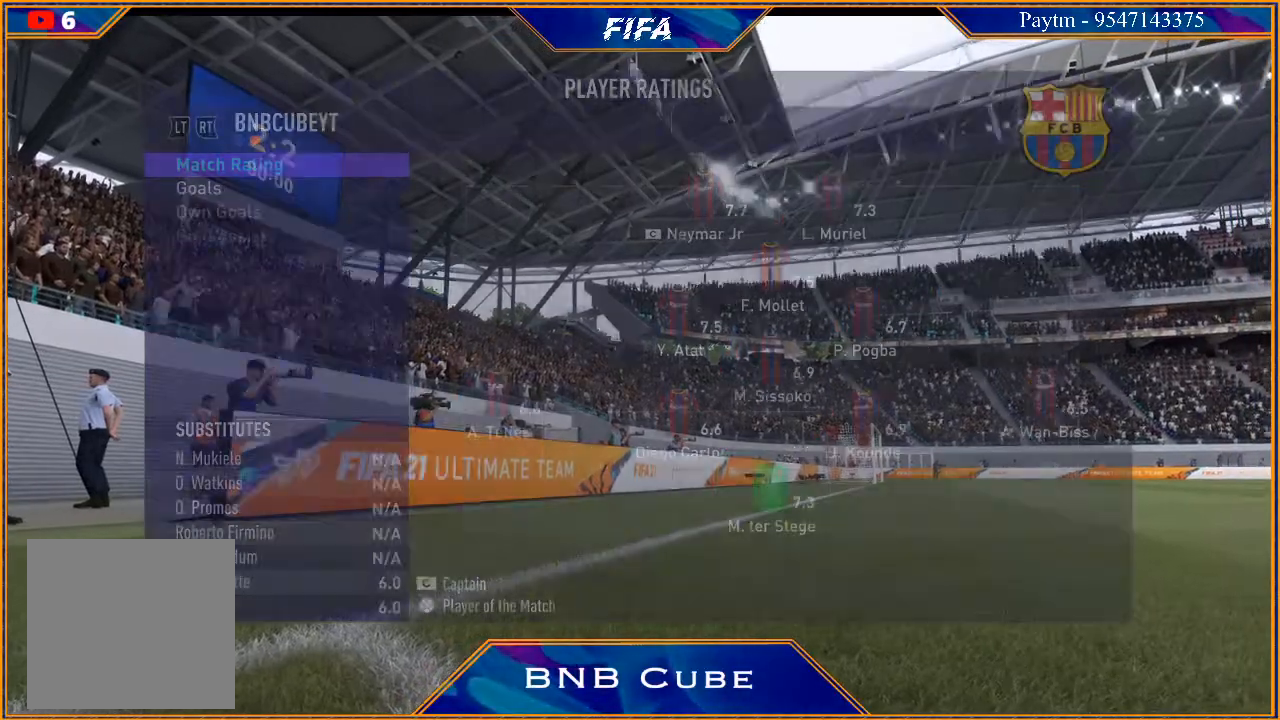
{"buttons": ["A"], "left_stick": "center", "right_stick": "center", "events": [[33, "A", "up"], [133, "A", "down"], [200, "A", "up"], [300, "A", "down"], [367, "A", "up"], [467, "A", "down"]]}
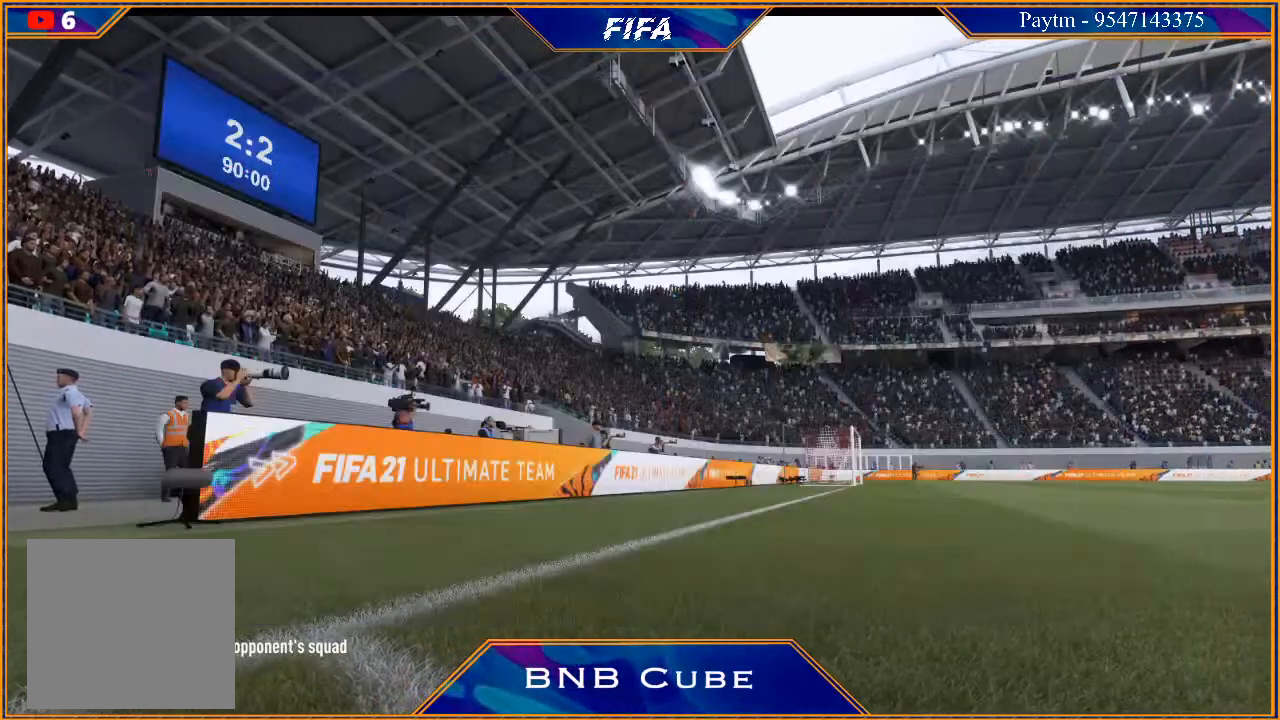
{"buttons": ["A"], "left_stick": "center", "right_stick": "center", "events": [[67, "A", "up"], [133, "A", "down"], [233, "A", "up"], [300, "A", "down"], [400, "A", "up"], [467, "A", "down"]]}
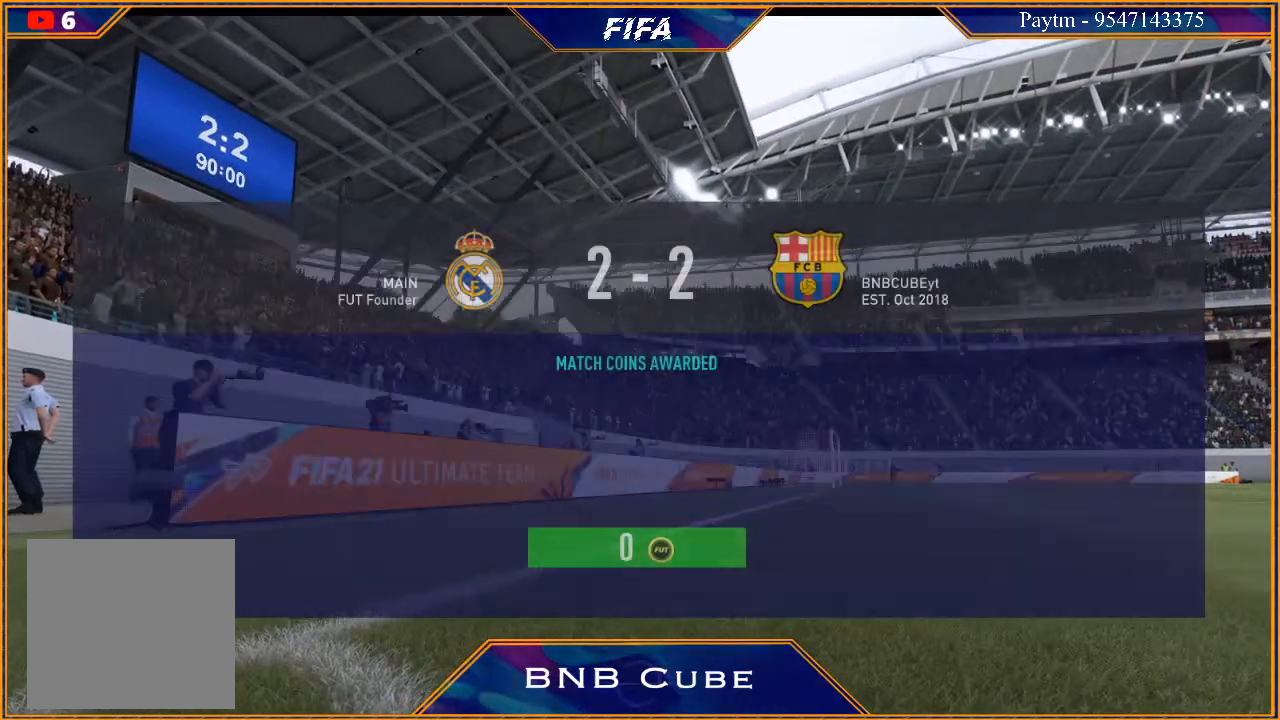
{"buttons": ["A"], "left_stick": "center", "right_stick": "center", "events": [[33, "A", "up"], [133, "A", "down"], [200, "A", "up"], [300, "A", "down"], [367, "A", "up"], [467, "A", "down"]]}
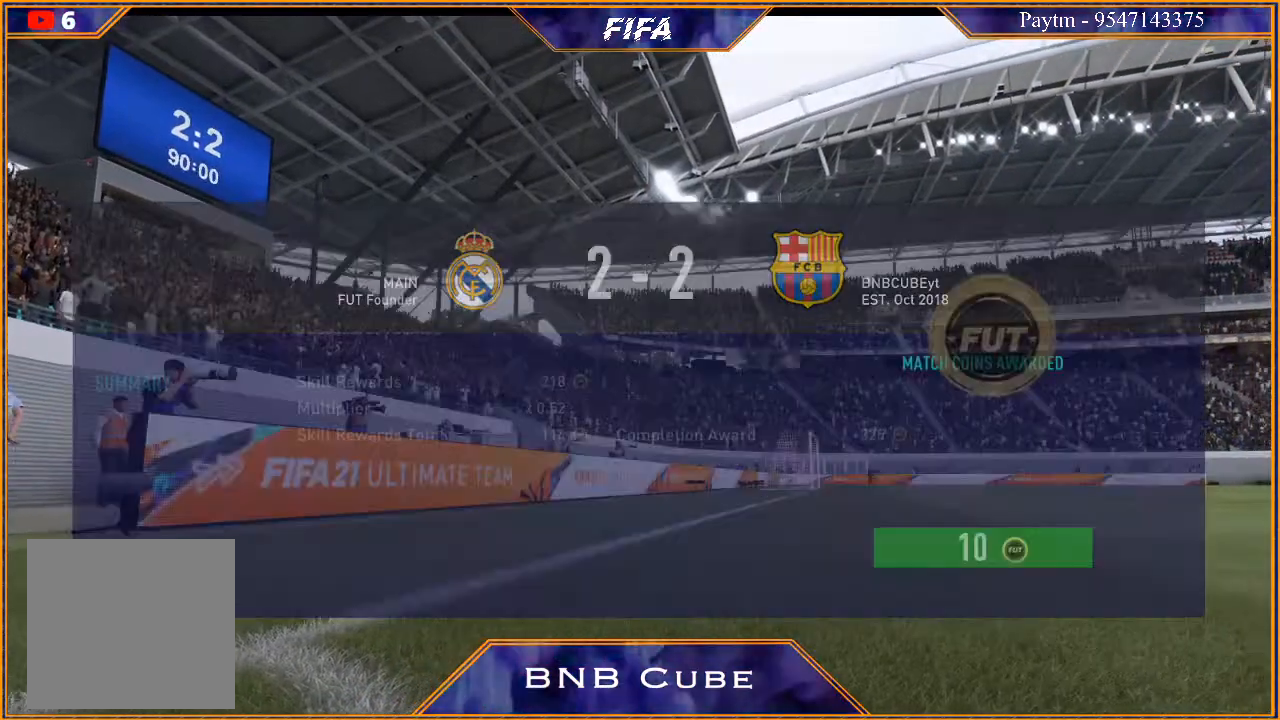
{"buttons": [], "left_stick": "center", "right_stick": "center", "events": [[33, "A", "up"], [100, "A", "down"], [200, "A", "up"]]}
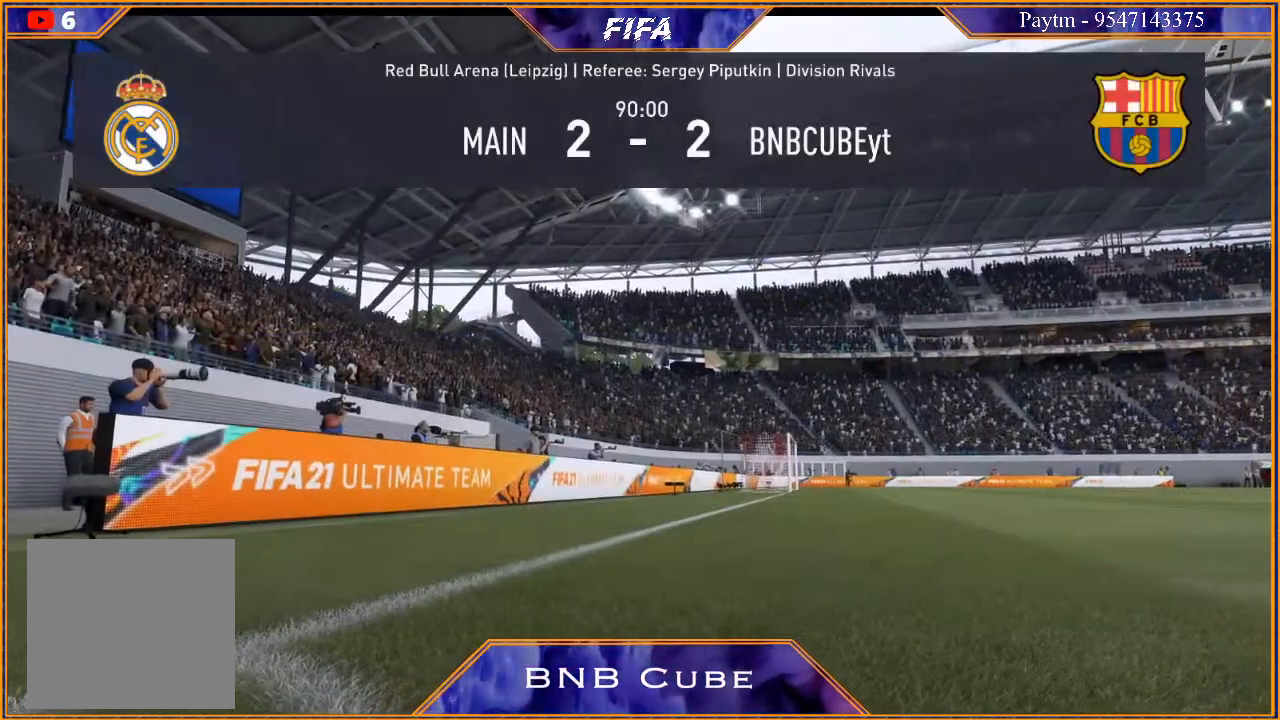
{"buttons": [], "left_stick": "center", "right_stick": "center", "events": []}
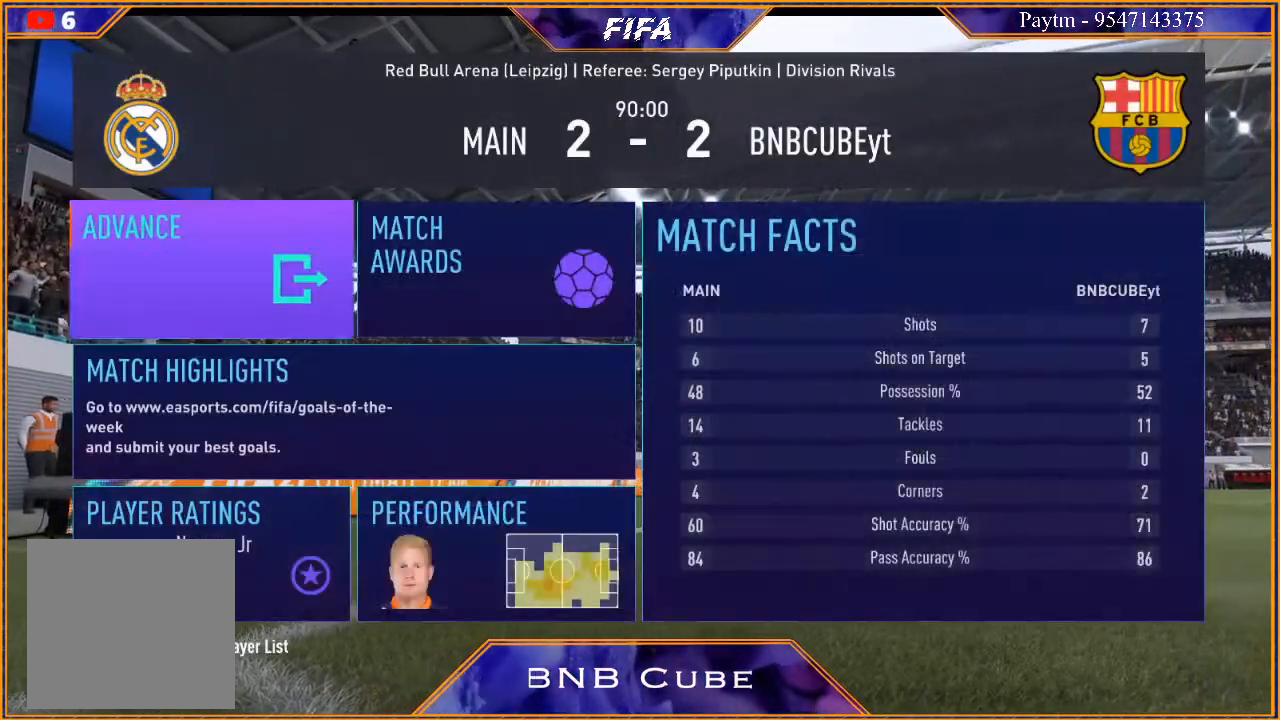
{"buttons": [], "left_stick": "center", "right_stick": "center", "events": []}
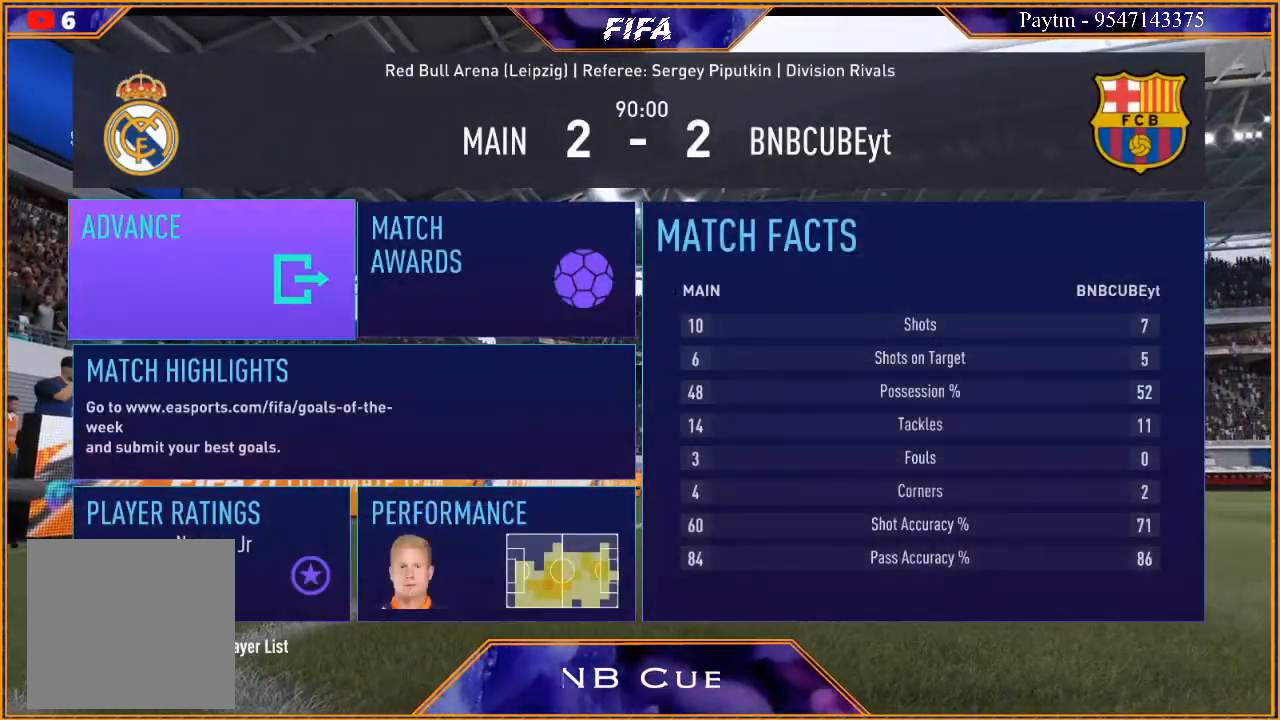
{"buttons": [], "left_stick": "center", "right_stick": "center", "events": [[167, "A", "down"], [300, "A", "up"]]}